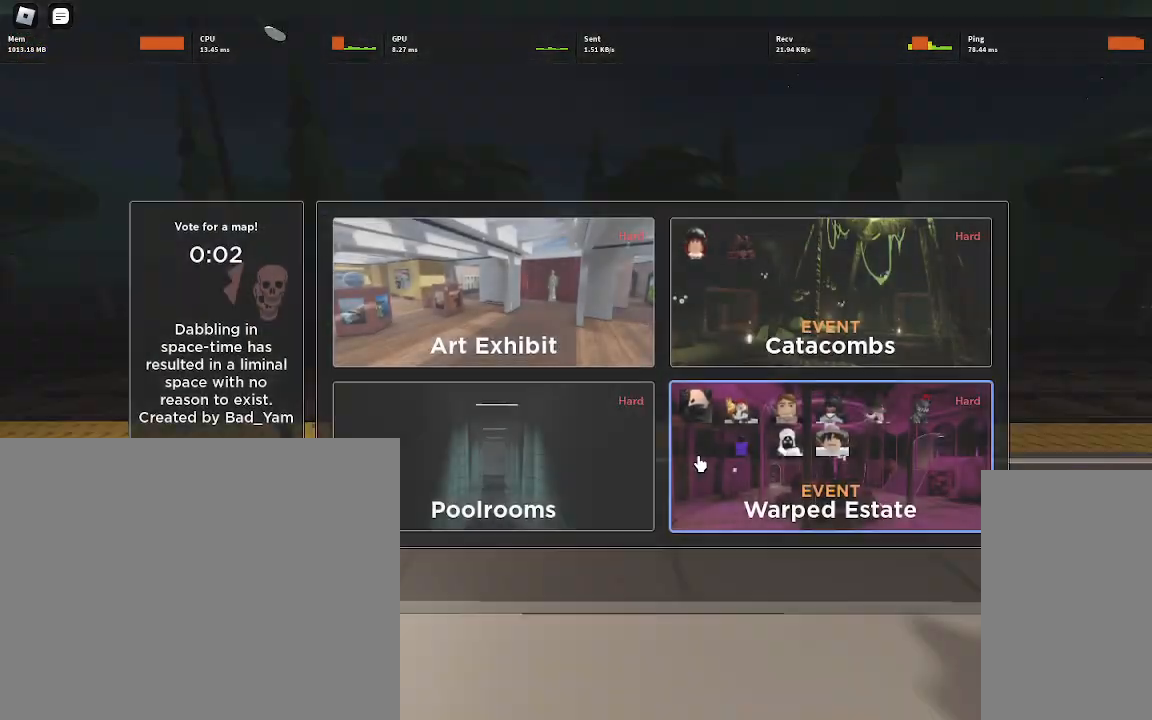
Gameplay with keyboard and mouse; each line is a JSON object with the keys and mouse buttons held at the frame after it. "events" lists presses ("down") and releases ("up") of "a", "ctrl", "d", "e", "q", "s", "shift", "space", "w", "mouse_left", "mouse_wheel", "mouse_right", "mouse_mb4" and "mouse_mb5" between this image and that frame as [ms after this image, input, new state], when the widget could be followed in between. "mouse_left", "mouse_wheel", "mouse_right", "mouse_mb4", "mouse_mb5" = the "left", "wheel", "right", "mb4", "mb5" buttons of the "mouse" list. No other keys are recorded. "wheel" means that the mouse wheel is clicked or scrolled. Mouse movement is not recorded.
{"keys": [], "mouse": [], "events": [[50, "w", "up"]]}
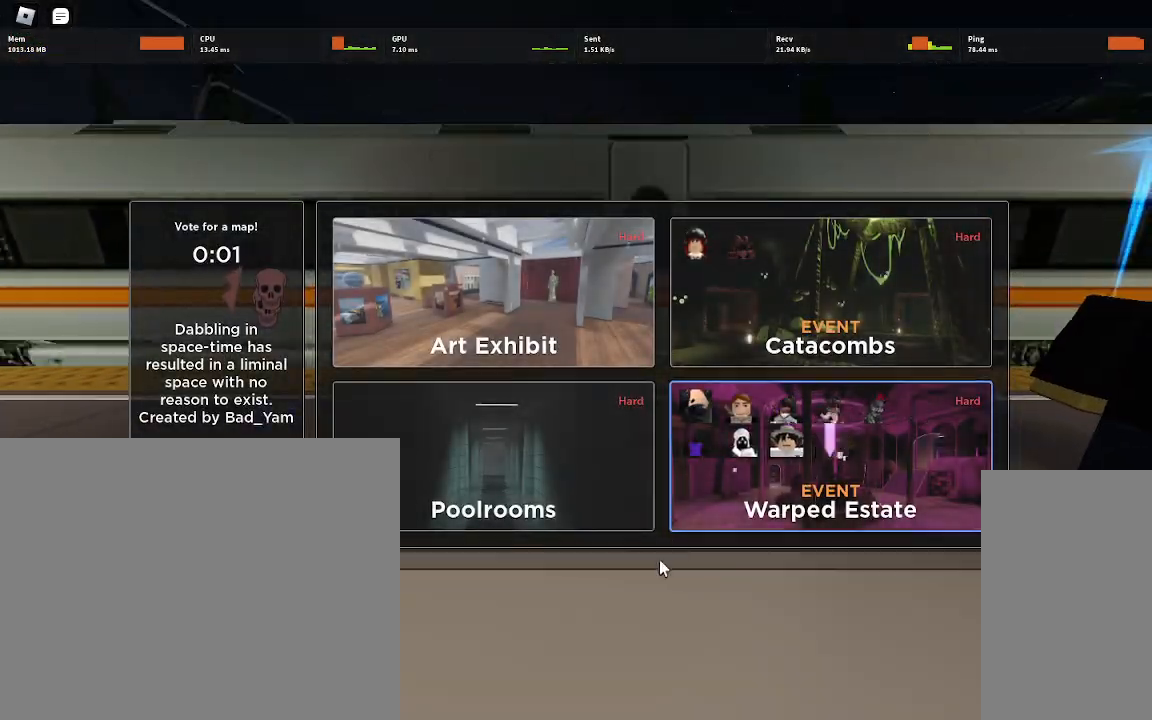
{"keys": ["d", "w"], "mouse": ["right"], "events": [[17, "w", "down"], [133, "mouse_right", "down"], [300, "d", "down"]]}
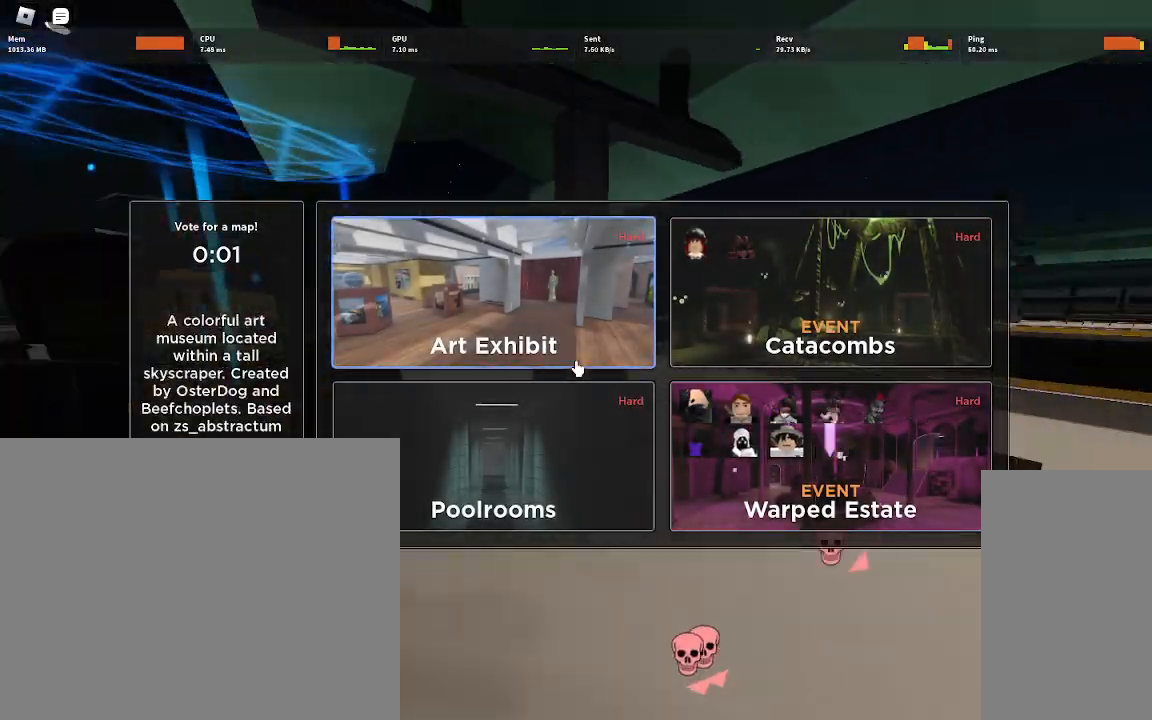
{"keys": ["w"], "mouse": ["right"], "events": [[17, "d", "up"]]}
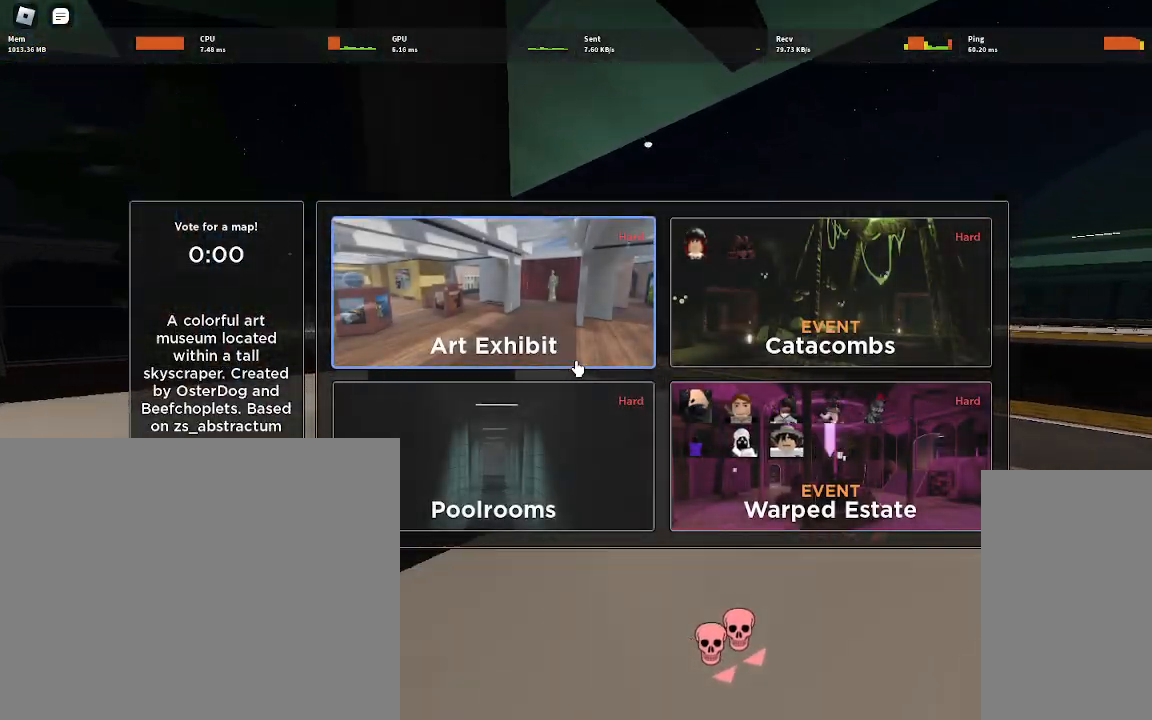
{"keys": ["a", "w"], "mouse": ["right"], "events": [[133, "a", "down"], [167, "space", "down"], [317, "space", "up"]]}
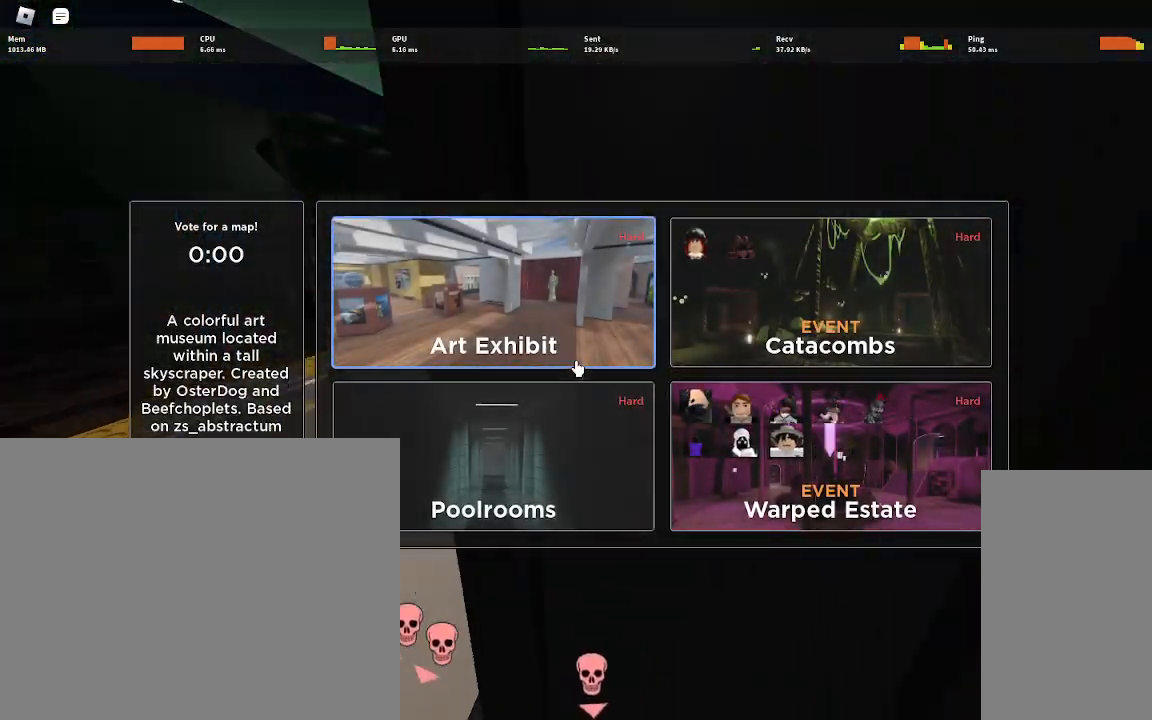
{"keys": ["w"], "mouse": ["right"], "events": [[467, "a", "up"]]}
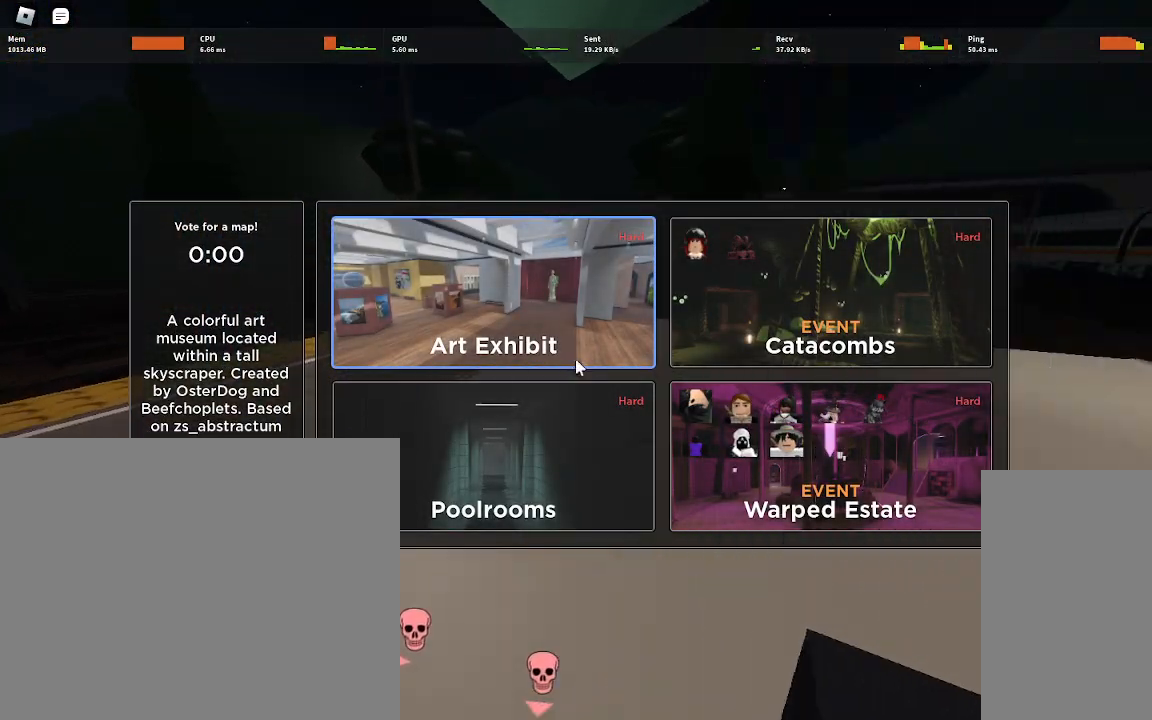
{"keys": ["w"], "mouse": ["right"], "events": []}
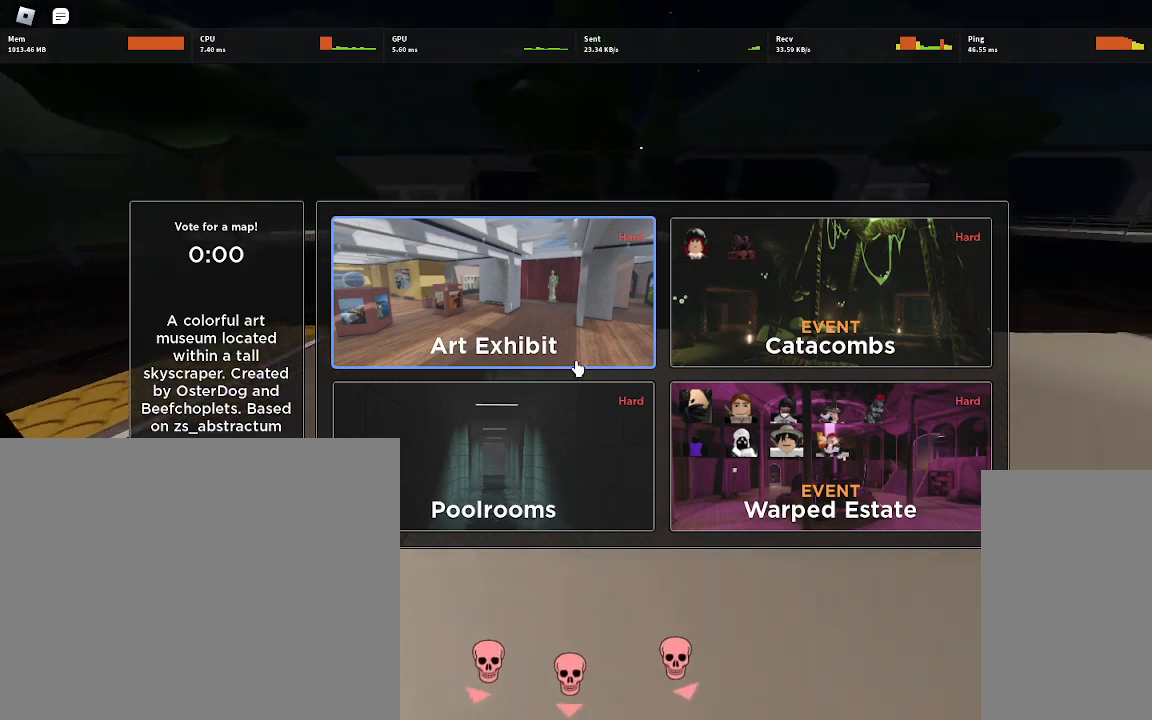
{"keys": ["w"], "mouse": ["right"], "events": []}
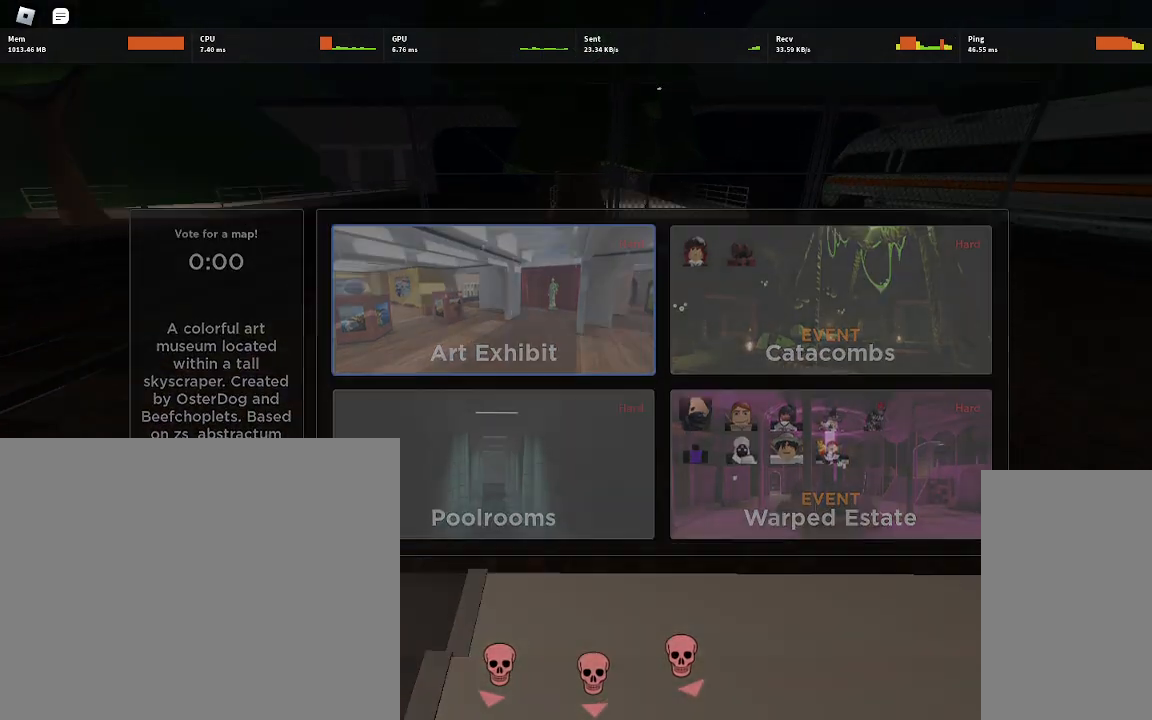
{"keys": ["w"], "mouse": [], "events": [[483, "mouse_right", "up"]]}
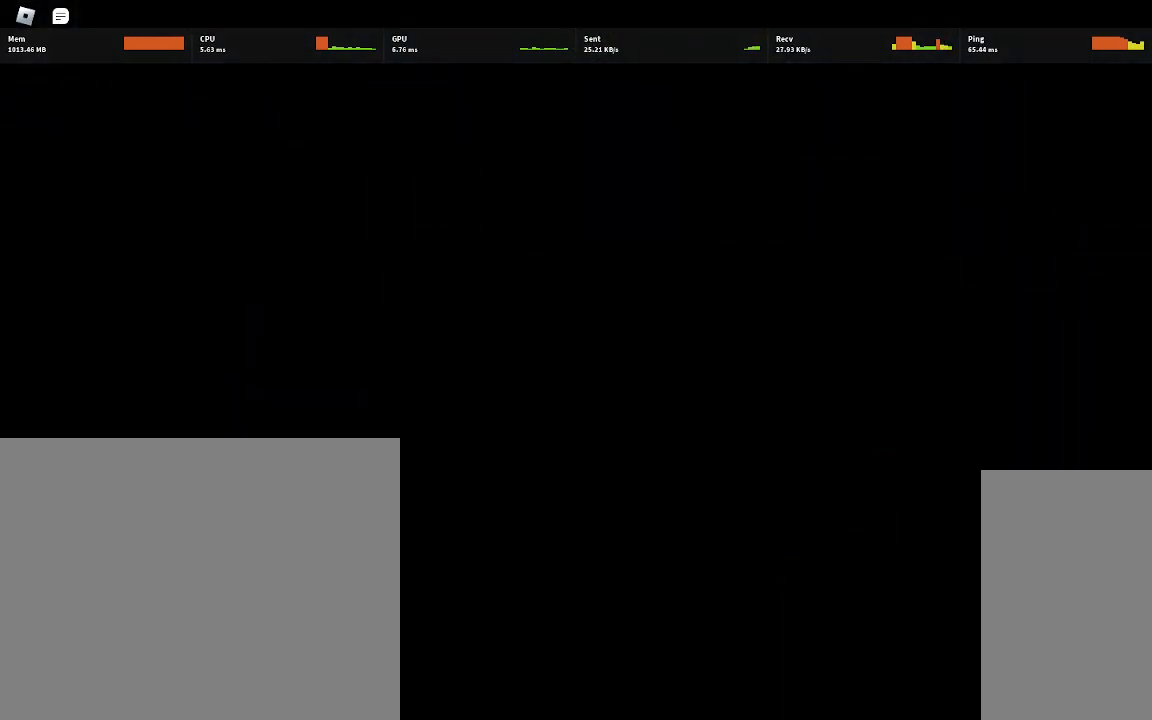
{"keys": ["w"], "mouse": [], "events": []}
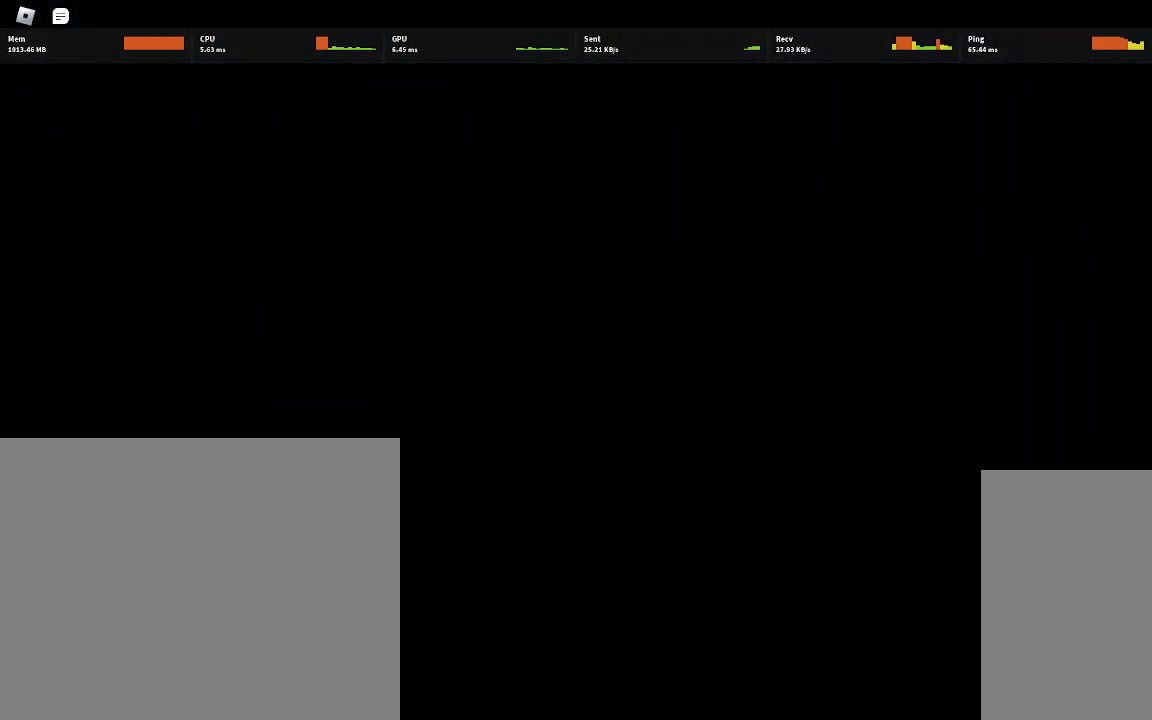
{"keys": ["w"], "mouse": [], "events": []}
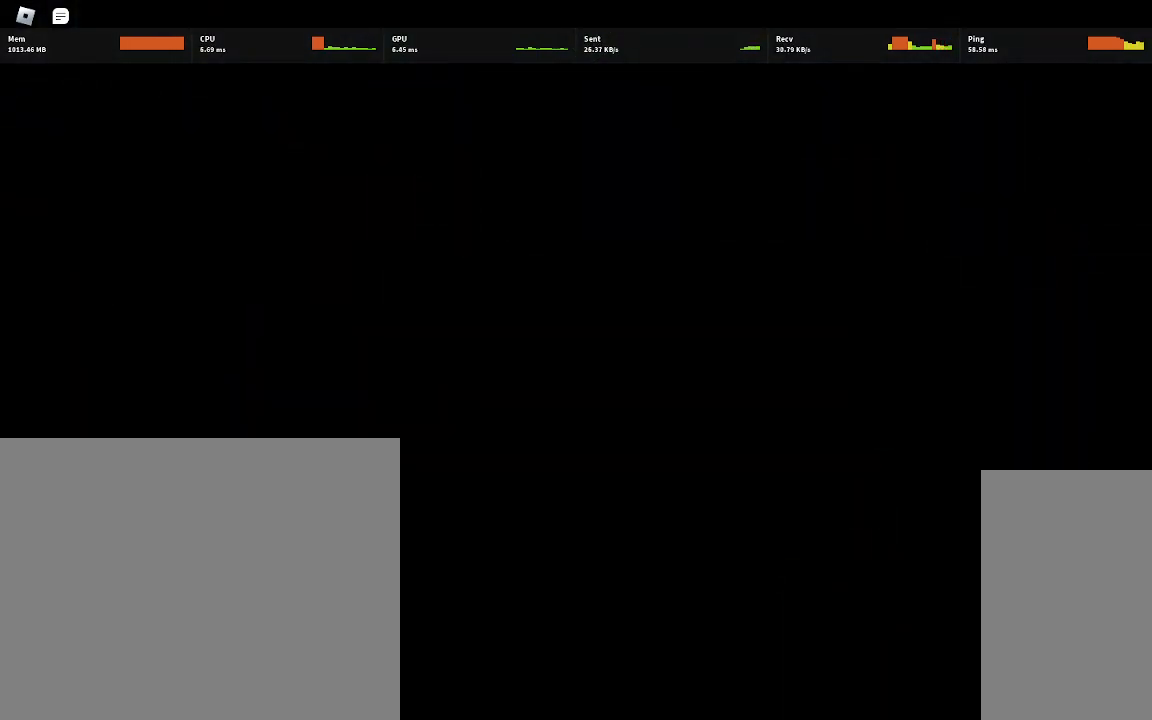
{"keys": ["w"], "mouse": [], "events": []}
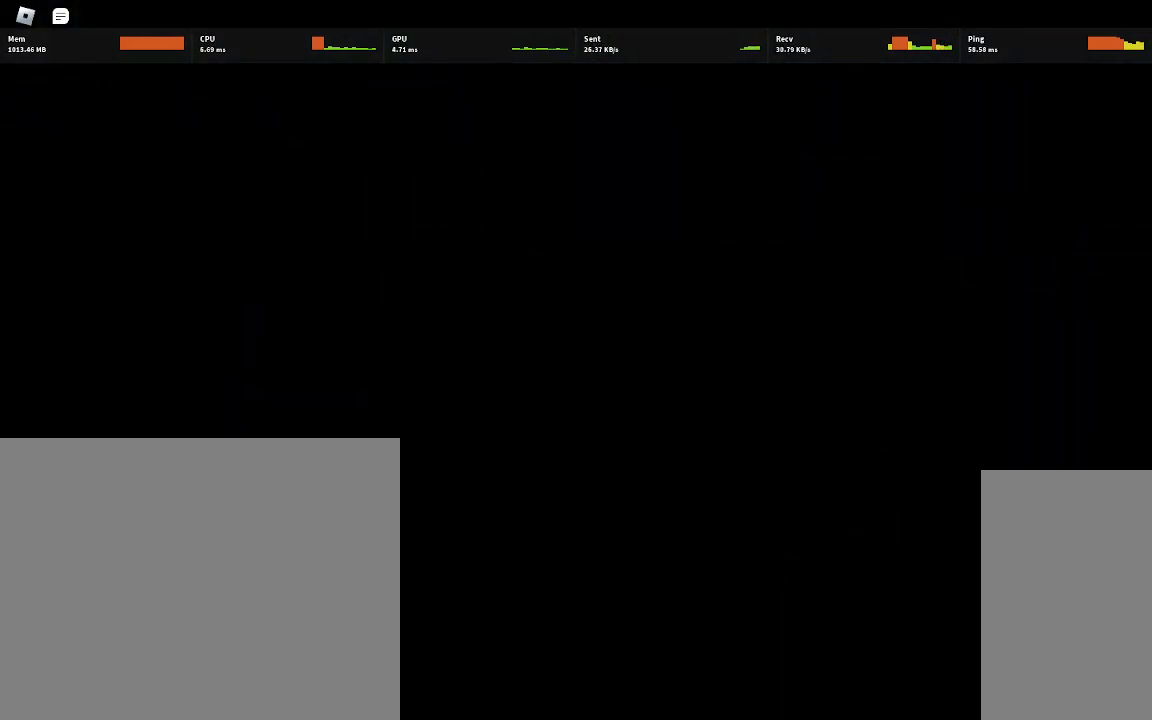
{"keys": ["w"], "mouse": [], "events": []}
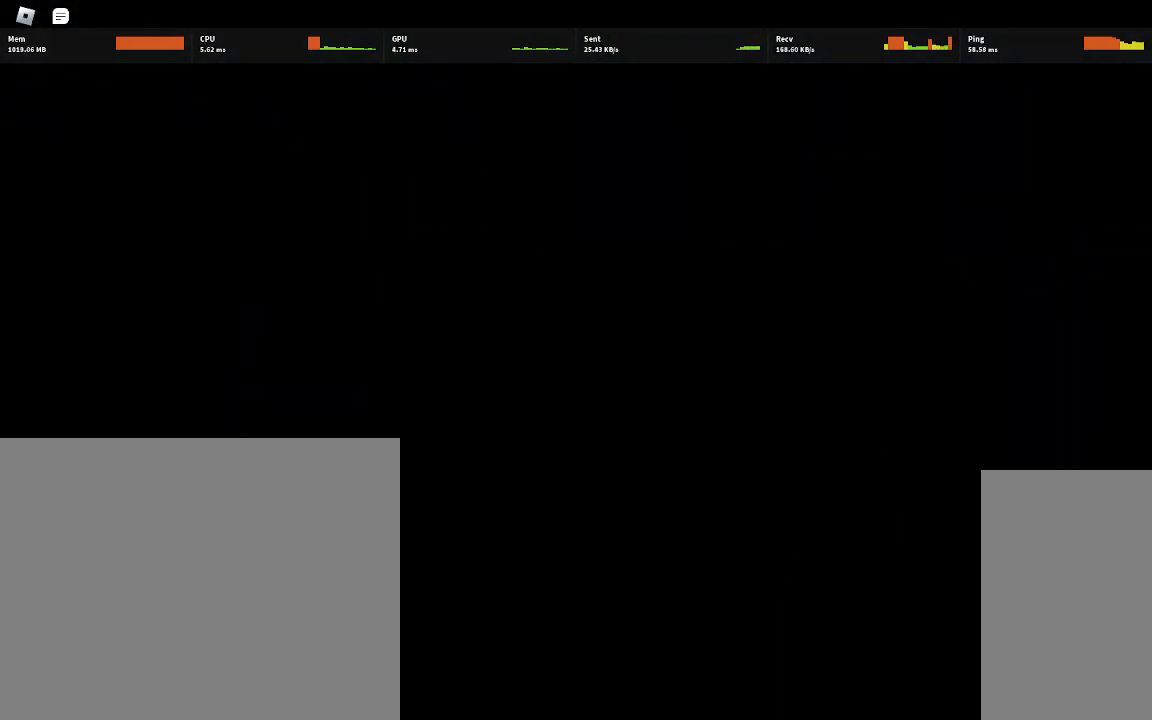
{"keys": ["w"], "mouse": [], "events": []}
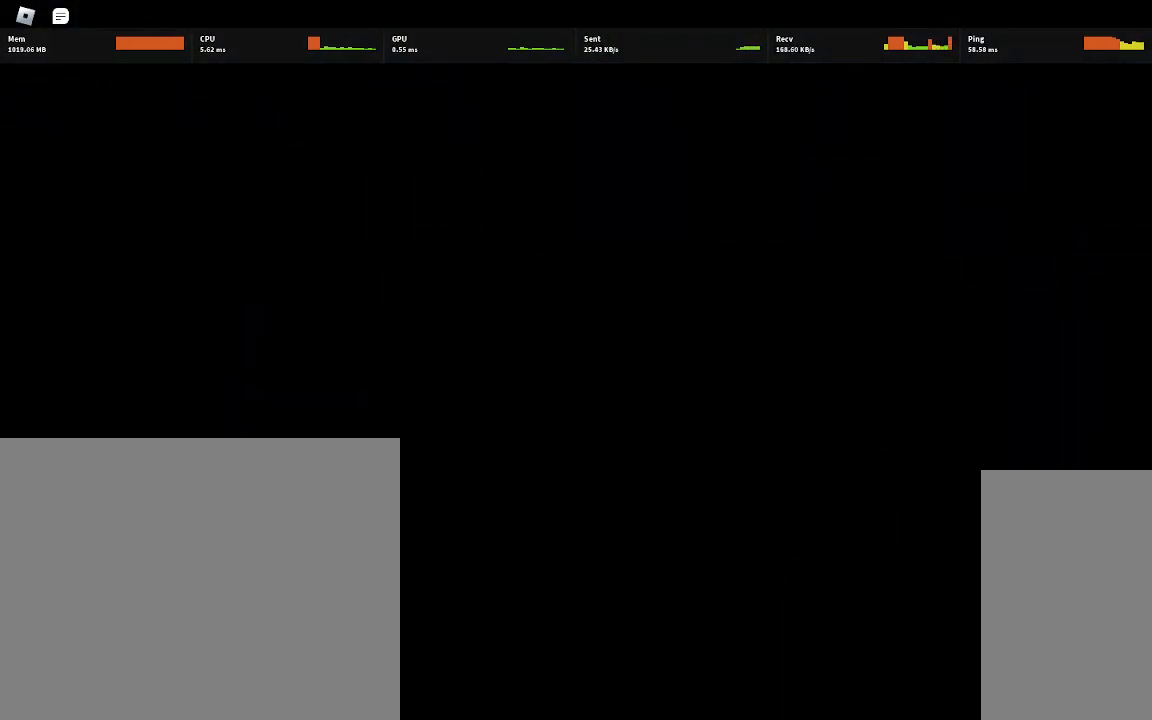
{"keys": ["w"], "mouse": [], "events": []}
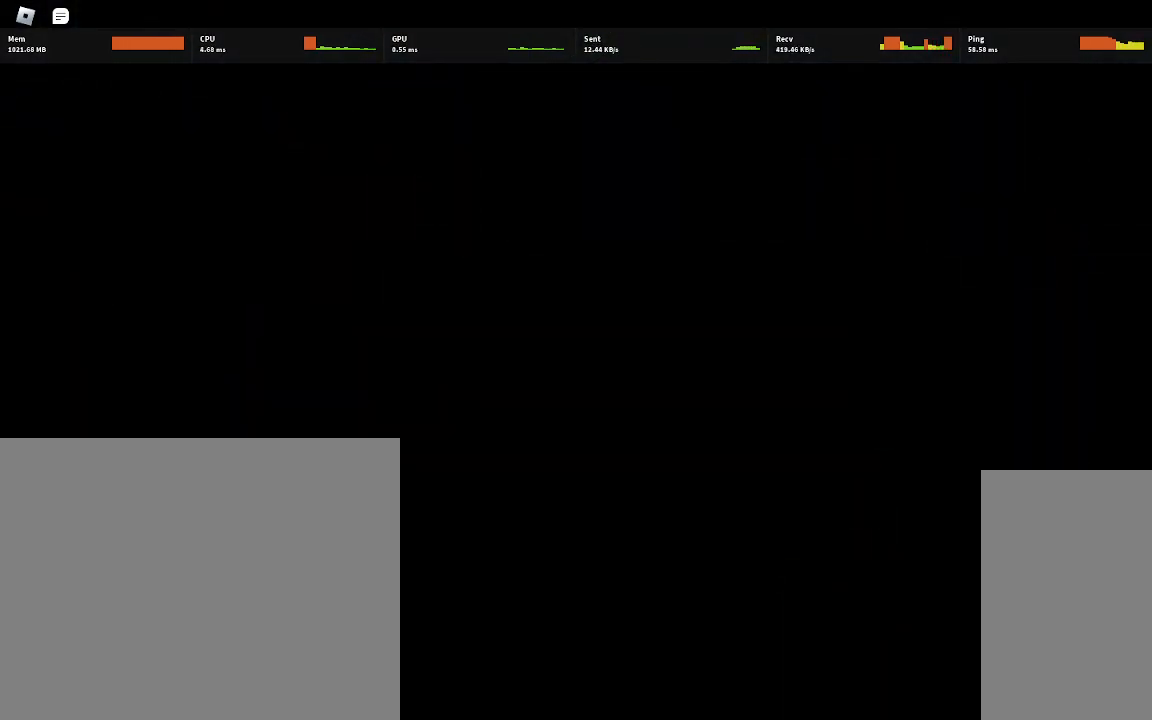
{"keys": ["w"], "mouse": [], "events": []}
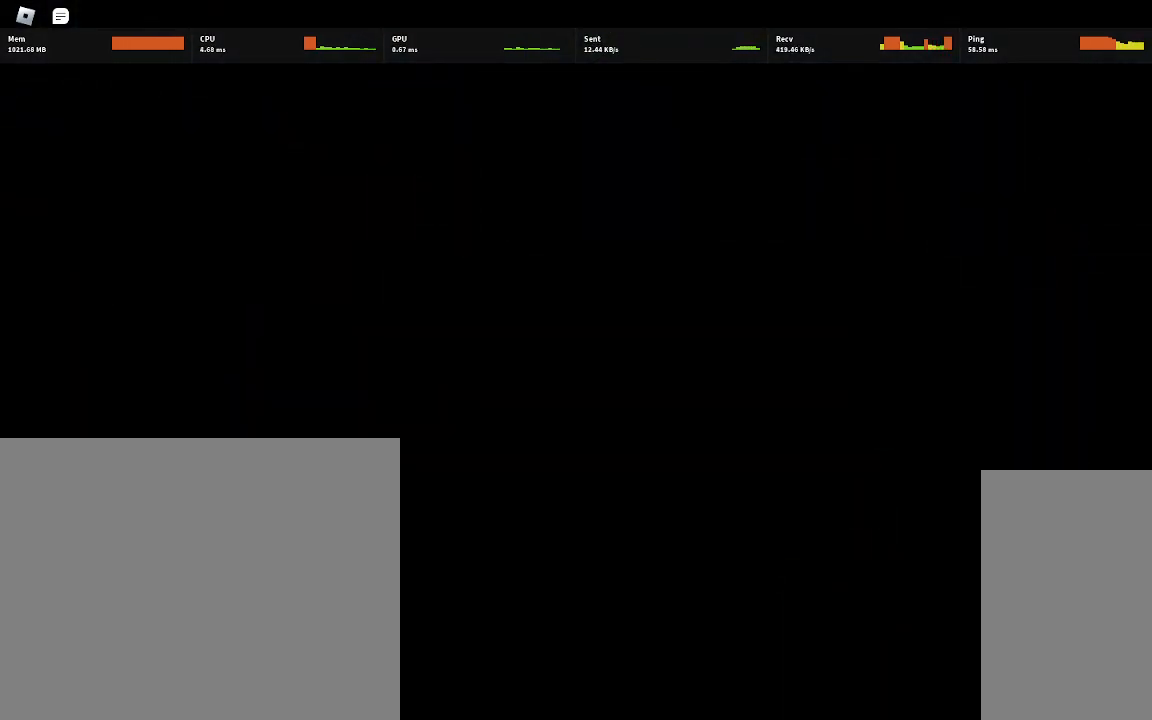
{"keys": ["w"], "mouse": [], "events": []}
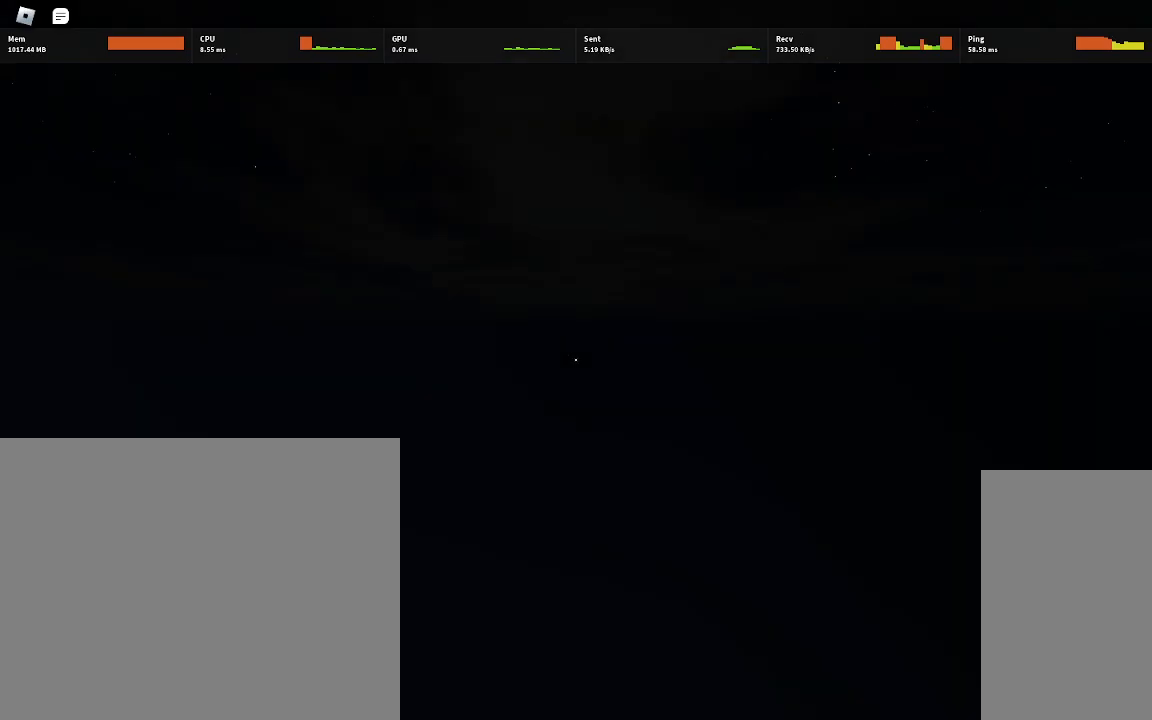
{"keys": ["q"], "mouse": [], "events": [[117, "w", "up"], [450, "q", "down"]]}
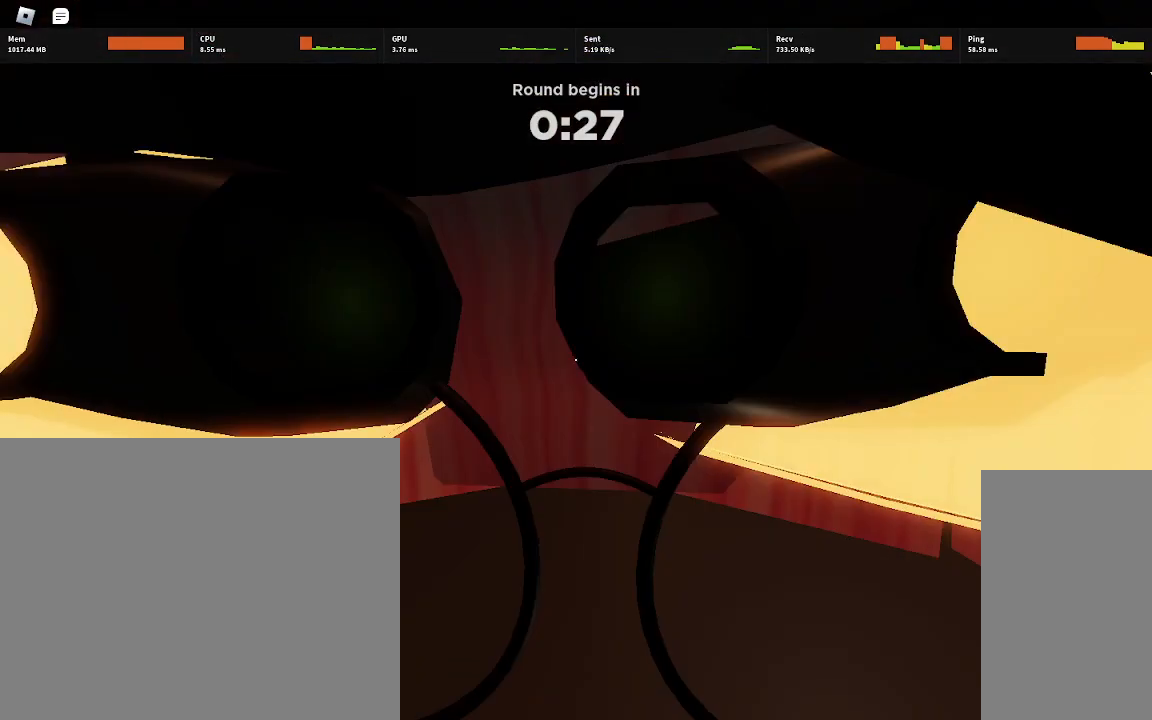
{"keys": ["w"], "mouse": [], "events": [[17, "q", "up"], [33, "w", "down"]]}
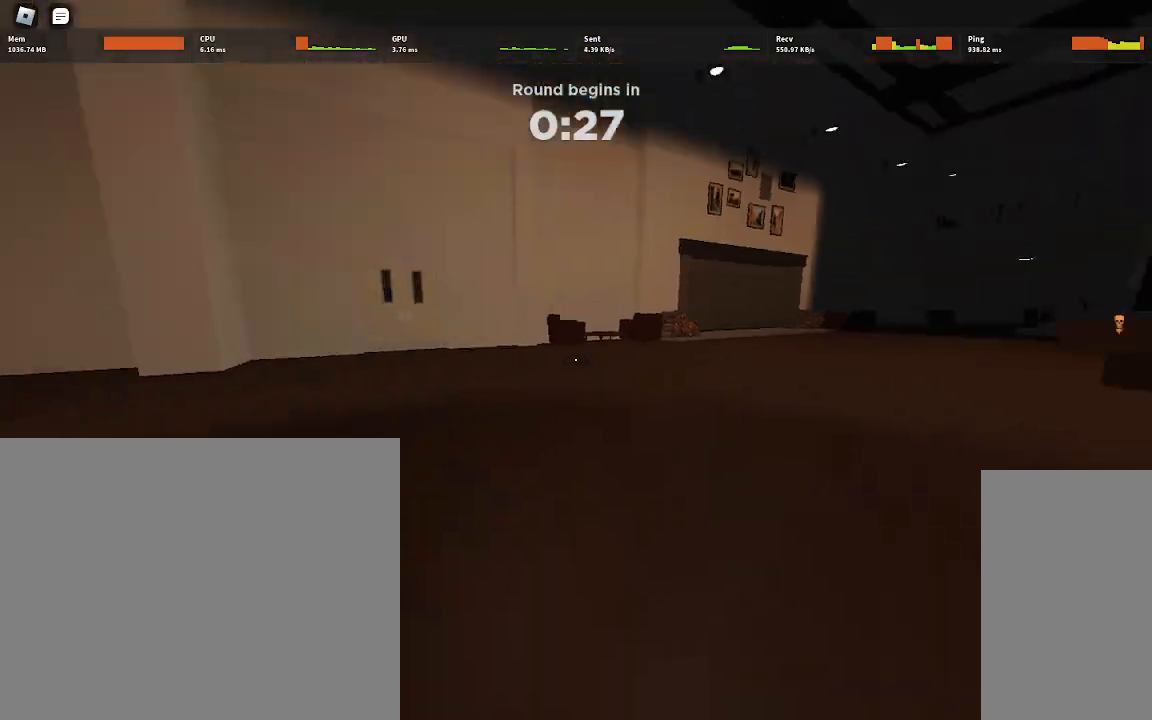
{"keys": ["w"], "mouse": [], "events": [[83, "d", "down"], [217, "d", "up"]]}
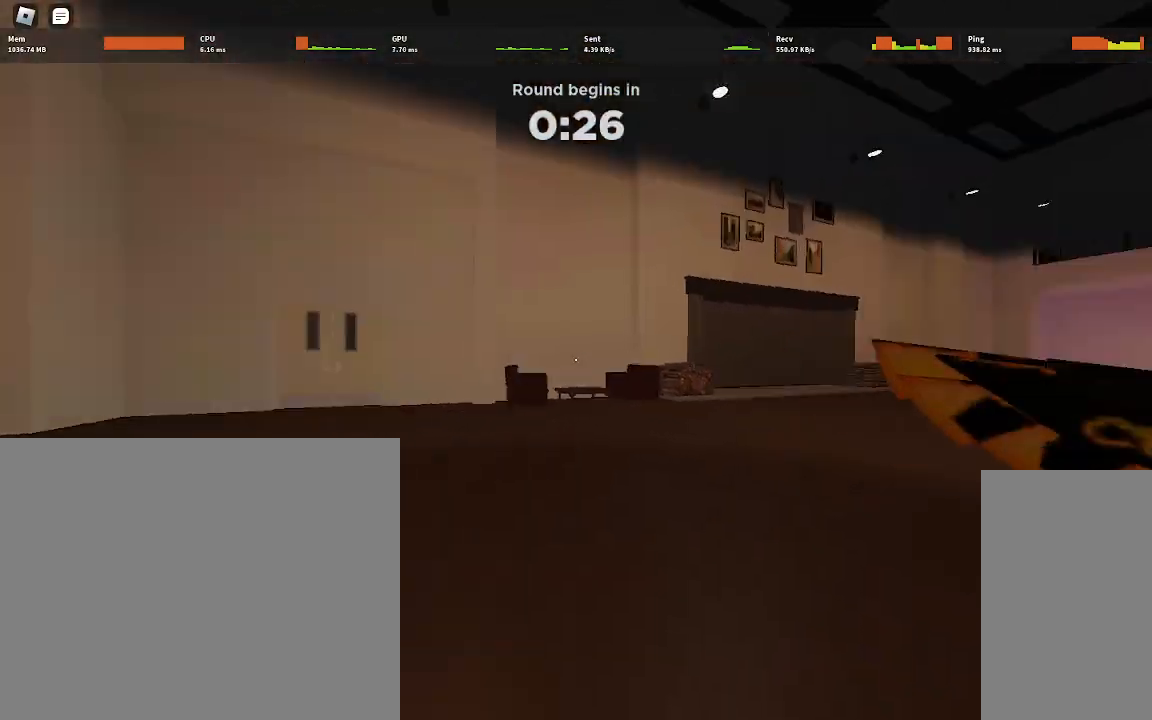
{"keys": ["w"], "mouse": [], "events": []}
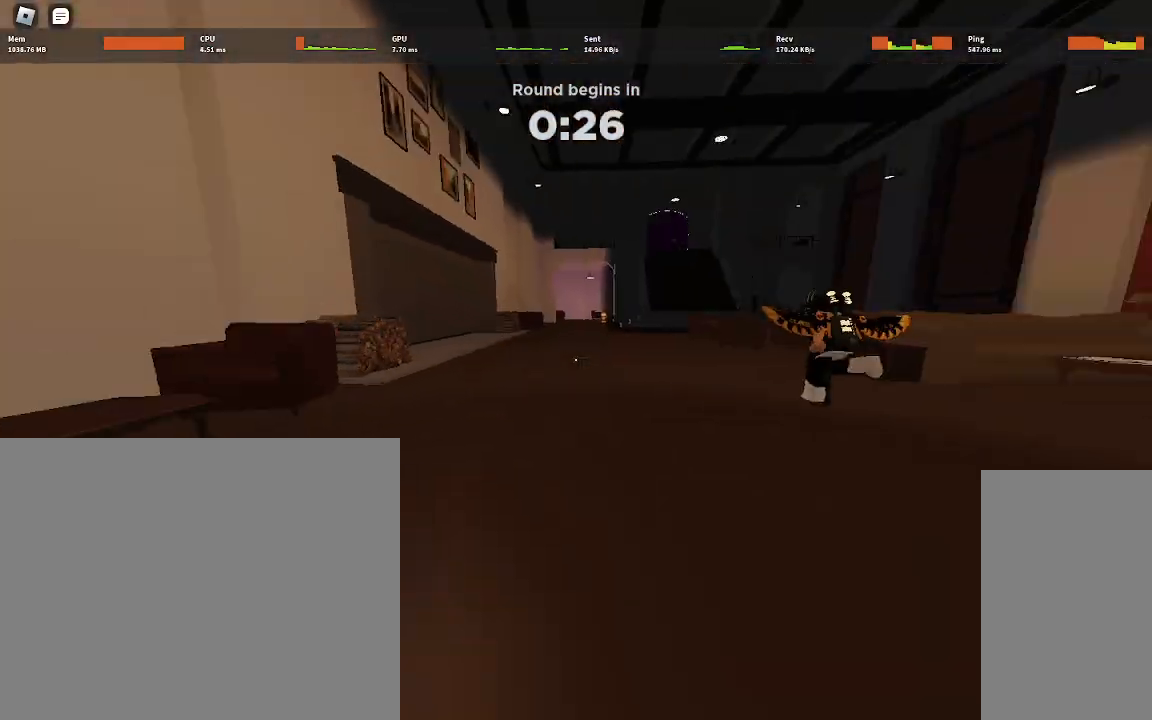
{"keys": ["w"], "mouse": [], "events": []}
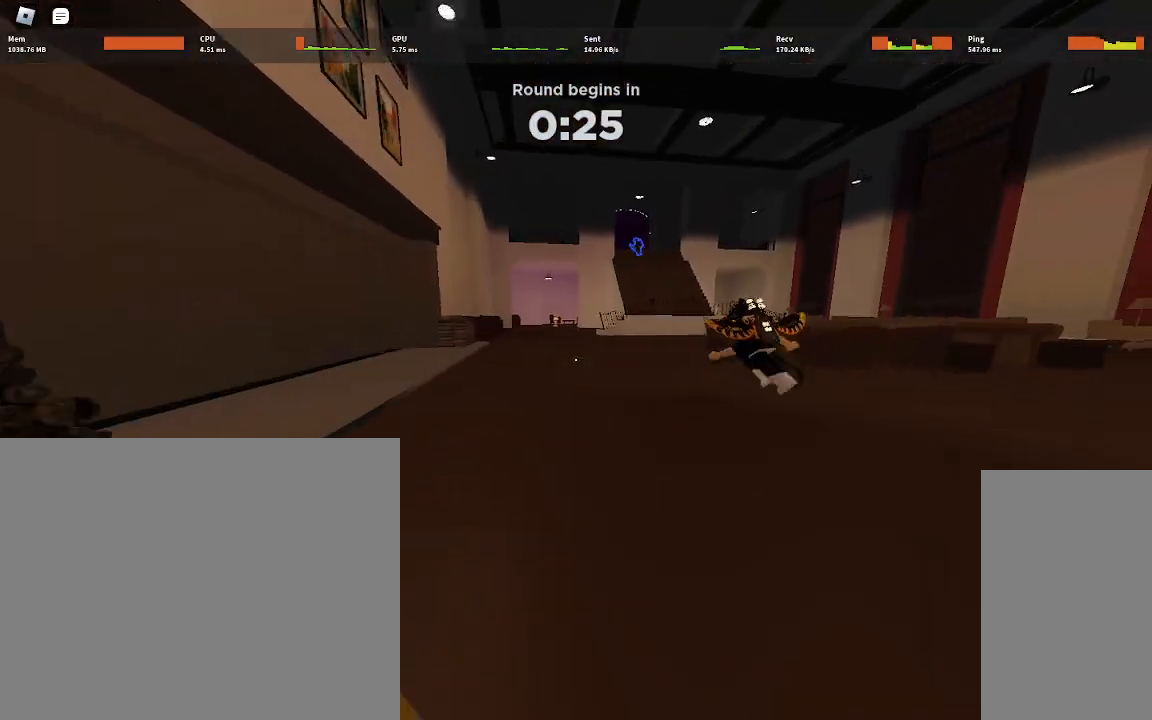
{"keys": ["w"], "mouse": [], "events": [[50, "d", "down"], [67, "space", "down"], [183, "space", "up"], [333, "d", "up"]]}
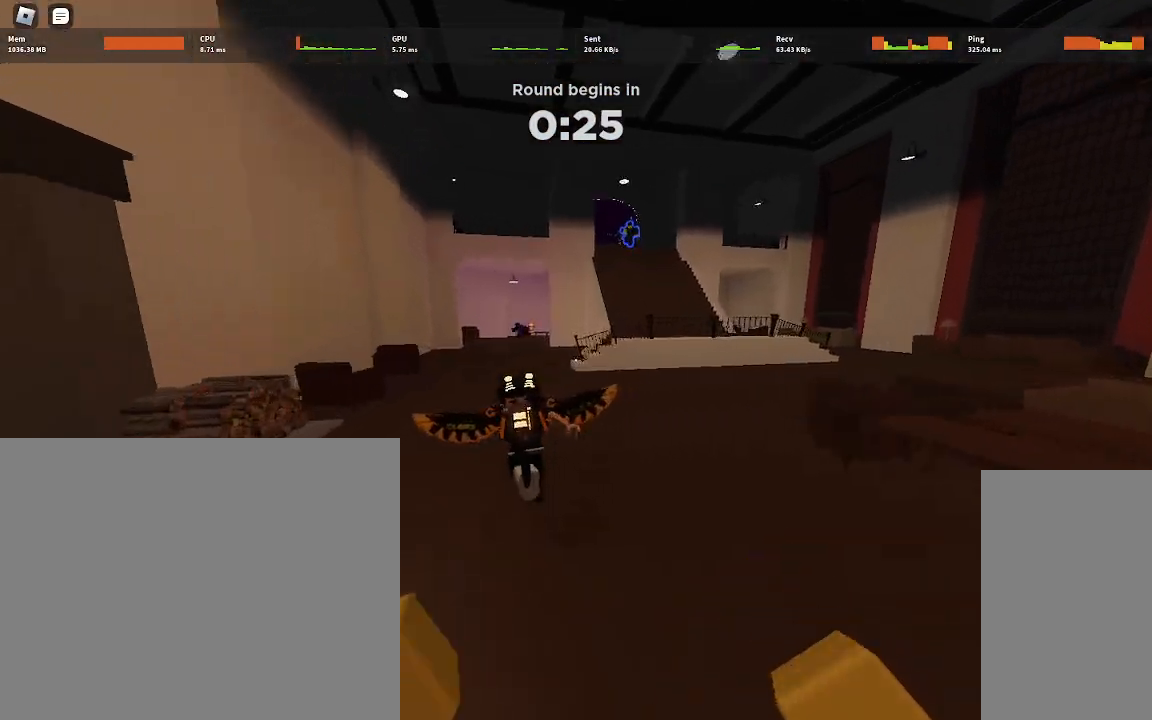
{"keys": ["w"], "mouse": [], "events": [[233, "a", "down"], [283, "space", "down"], [383, "space", "up"], [483, "a", "up"]]}
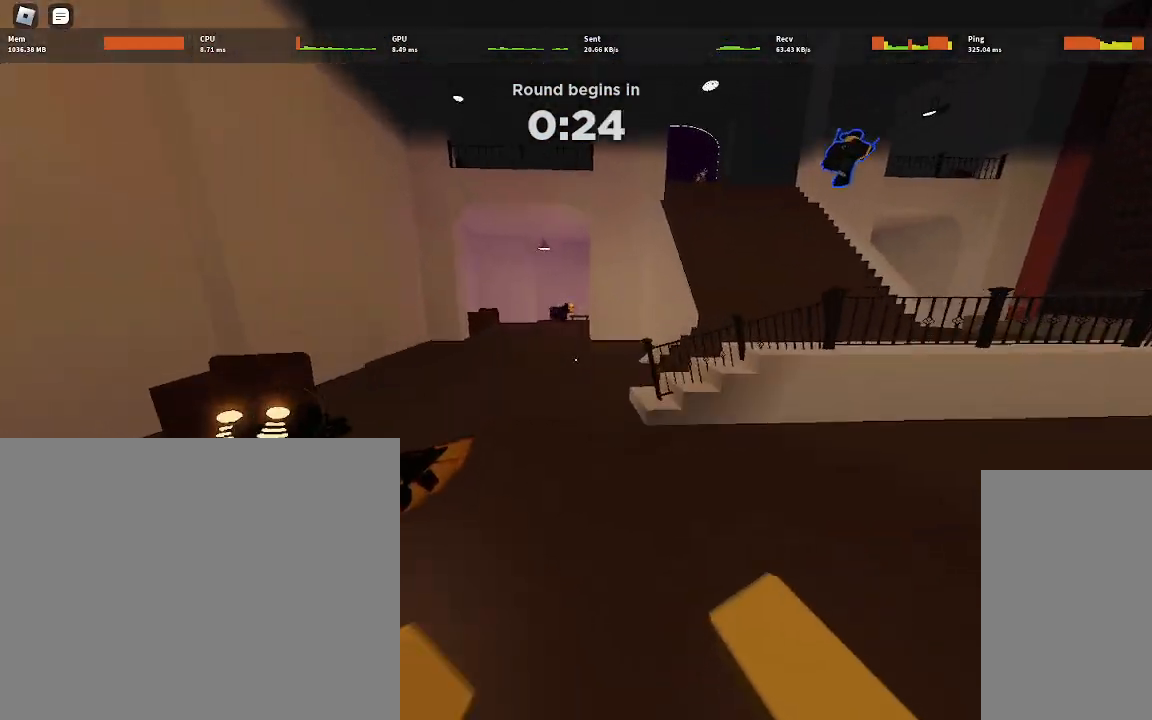
{"keys": ["d", "w"], "mouse": [], "events": [[333, "d", "down"]]}
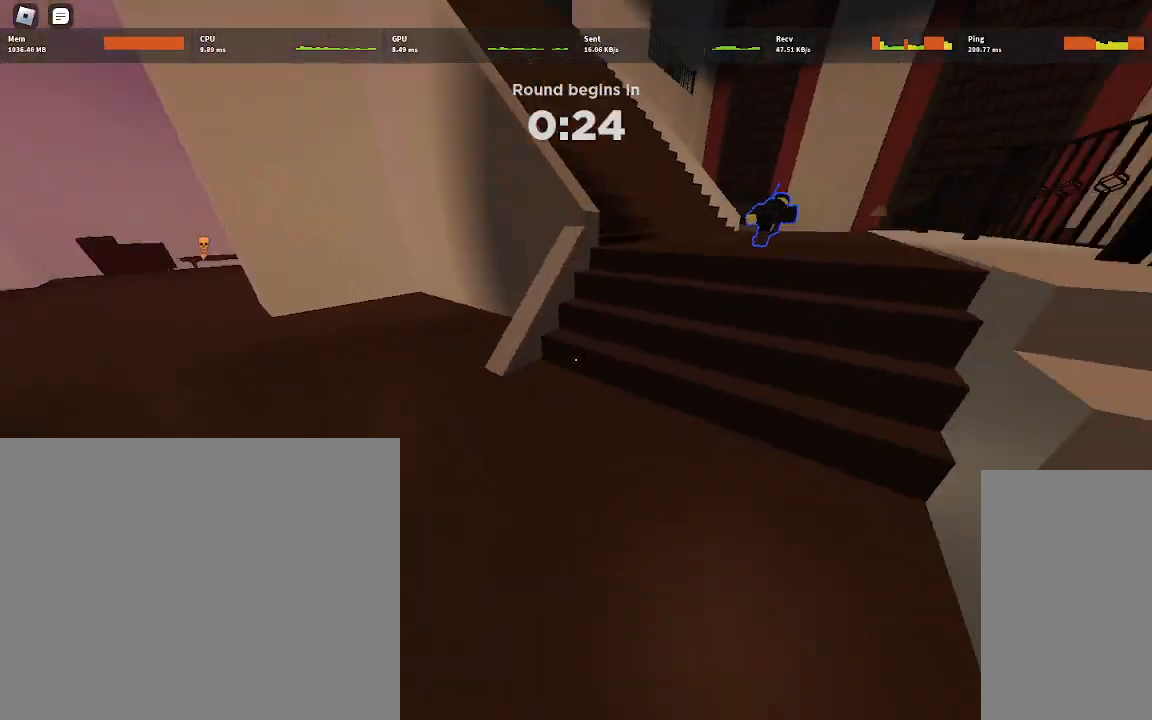
{"keys": ["a", "w"], "mouse": [], "events": [[117, "d", "up"], [150, "a", "down"], [183, "space", "down"], [283, "space", "up"]]}
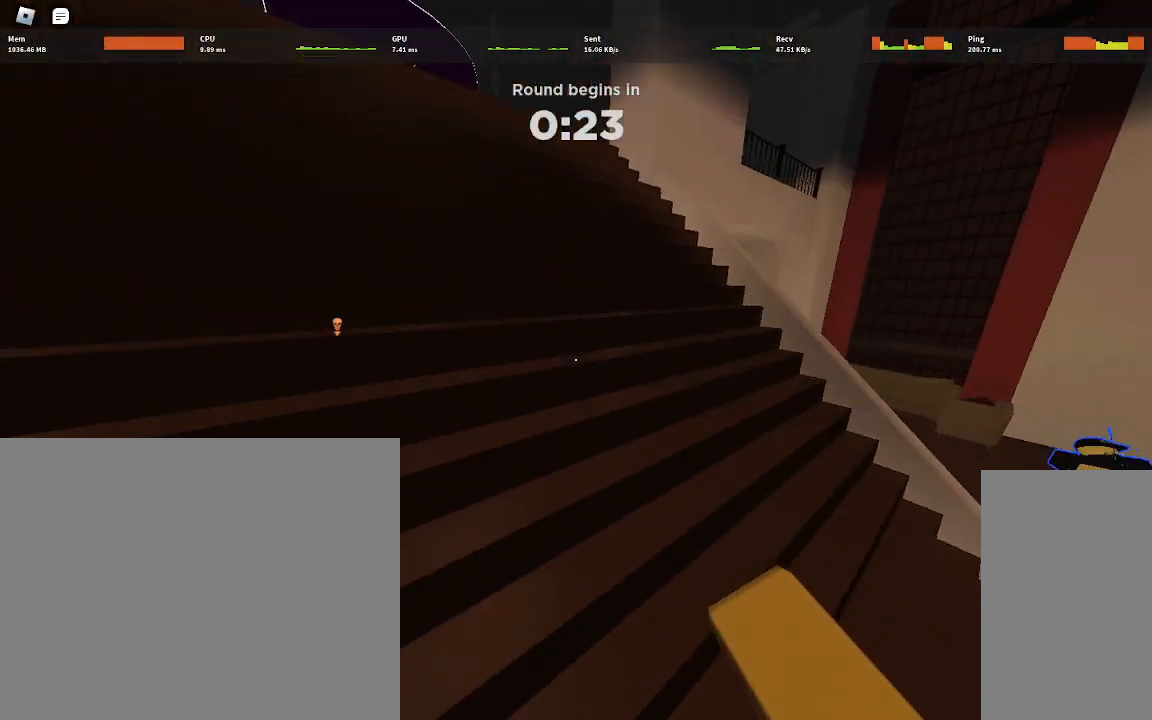
{"keys": ["a", "w"], "mouse": [], "events": [[117, "a", "up"], [200, "d", "down"], [250, "space", "down"], [367, "space", "up"], [400, "a", "down"], [400, "d", "up"]]}